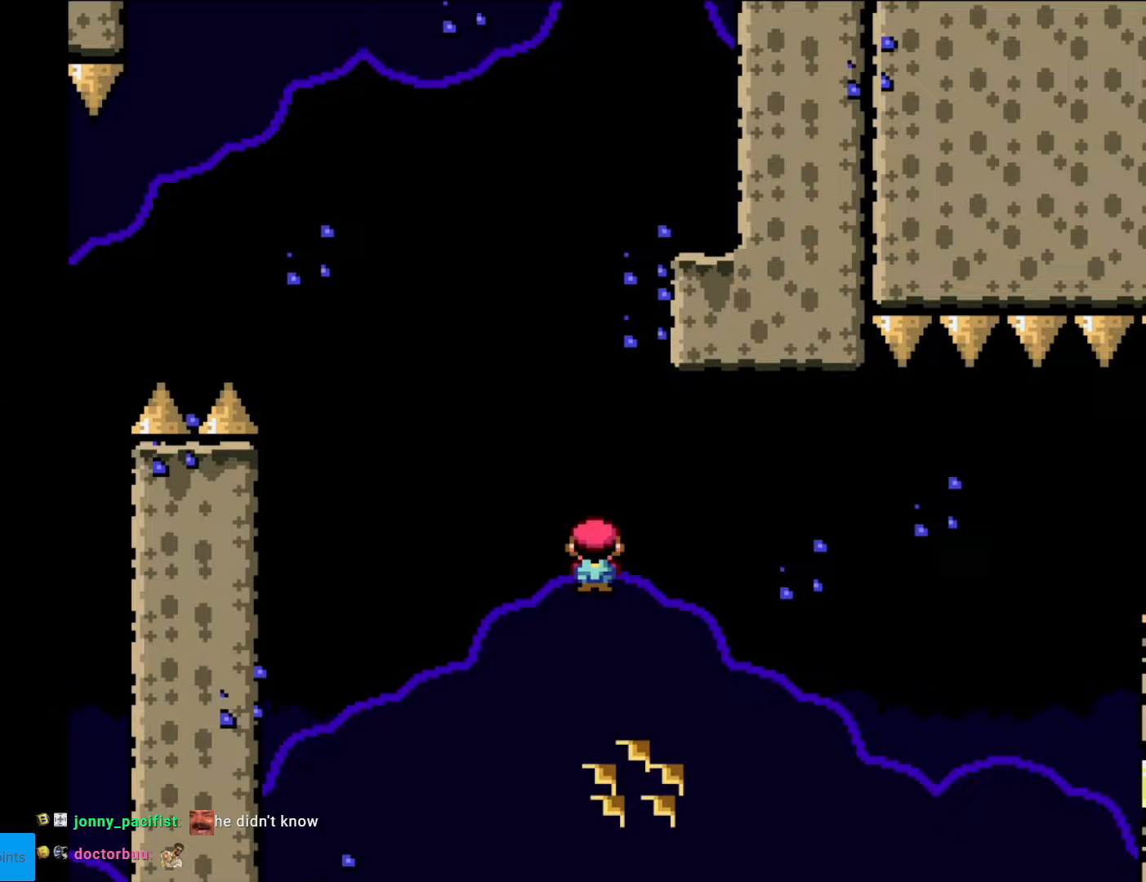
Gameplay with a controller (Nintendo layout); each line is a JSON object with the inputs held at the frame after it. "events" lists button and stick changes between this image and that frame as [ms after this image, input, new state], when the widget could be followed in between. Not read: L3 R3.
{"buttons": ["A", "X", "DPAD_RIGHT"], "events": [[157, "A", "up"], [385, "A", "down"]]}
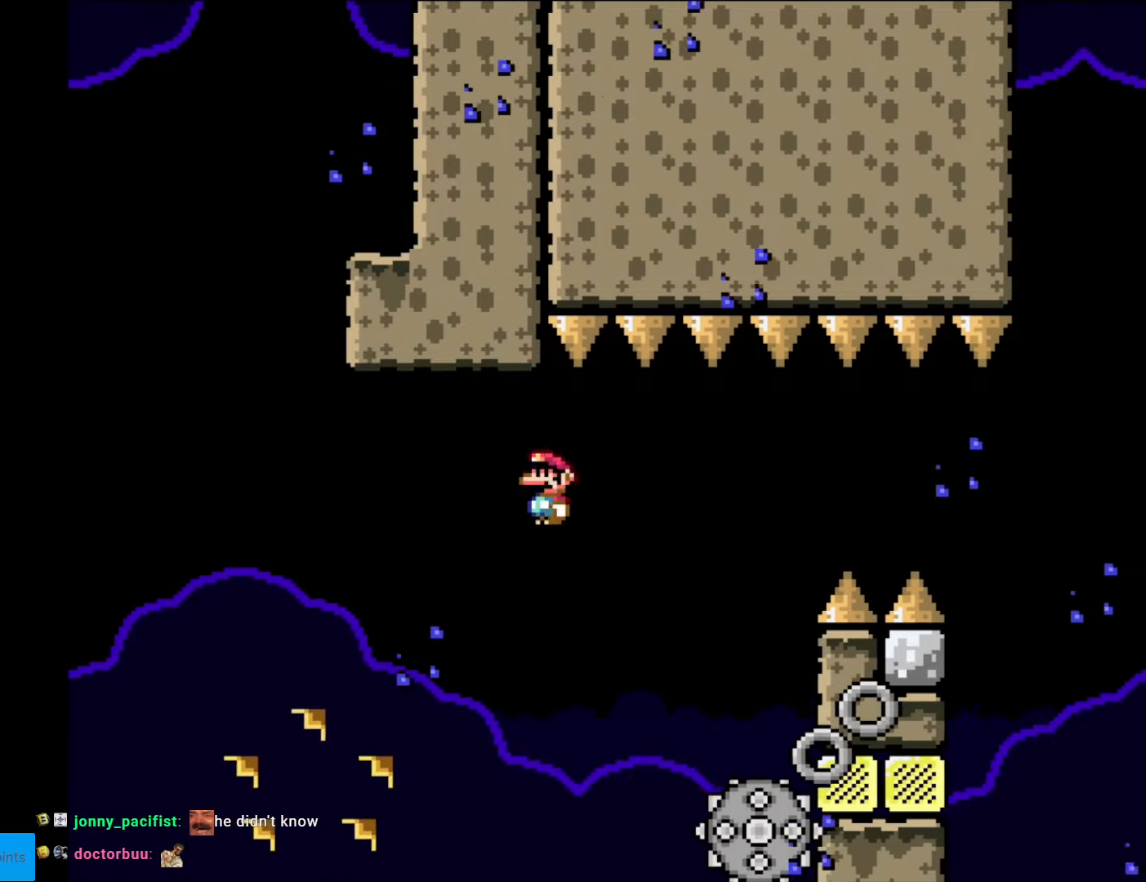
{"buttons": ["X"], "events": [[105, "DPAD_RIGHT", "up"], [158, "DPAD_LEFT", "down"], [280, "DPAD_LEFT", "up"], [420, "A", "up"]]}
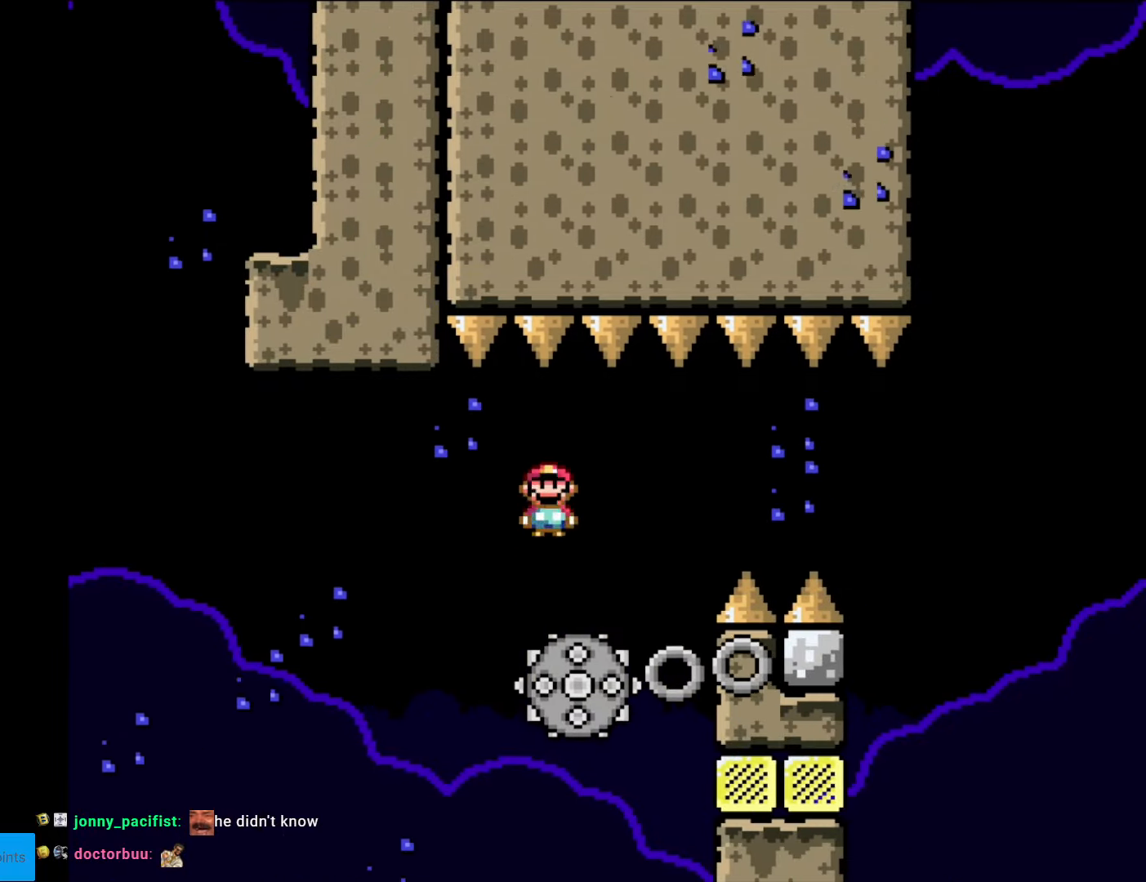
{"buttons": ["A", "X"], "events": [[420, "A", "down"]]}
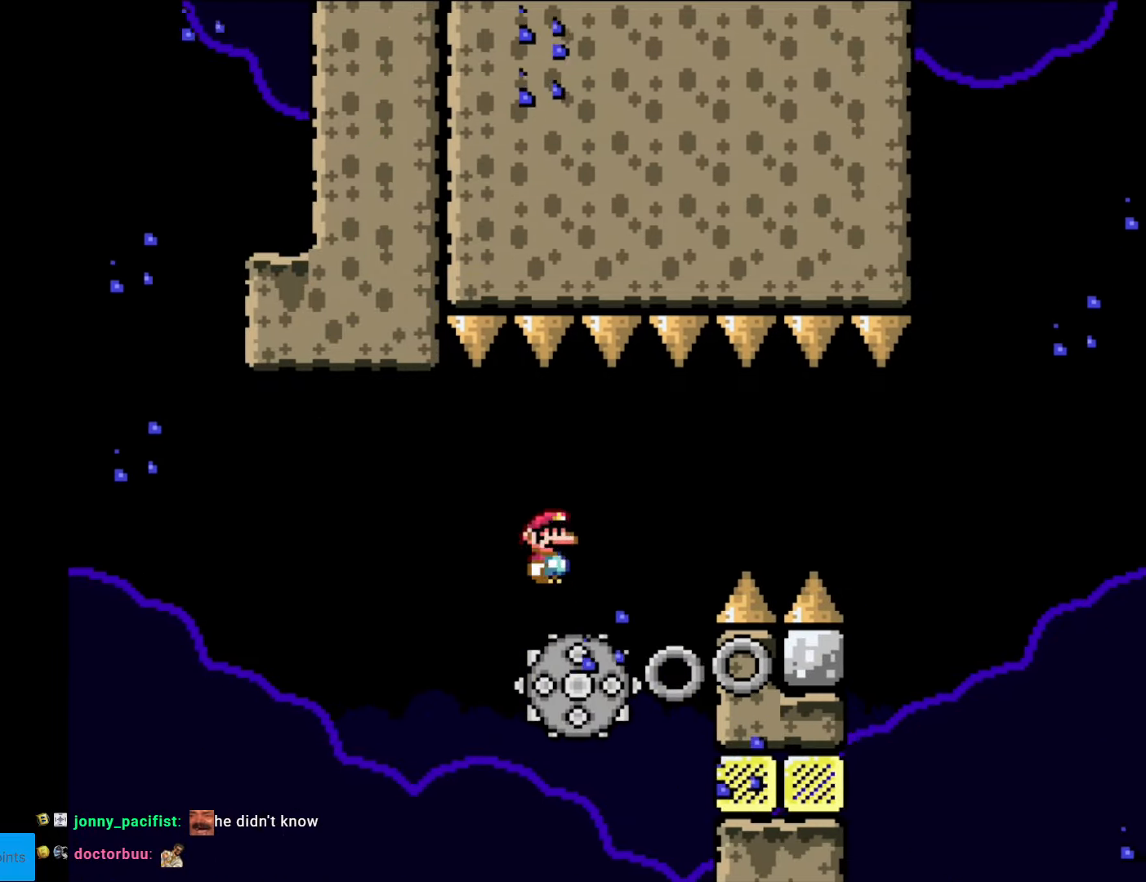
{"buttons": ["A", "X", "DPAD_RIGHT"], "events": [[88, "DPAD_RIGHT", "down"], [105, "A", "up"], [193, "DPAD_RIGHT", "up"], [263, "A", "down"], [280, "DPAD_RIGHT", "down"], [420, "A", "up"], [508, "A", "down"]]}
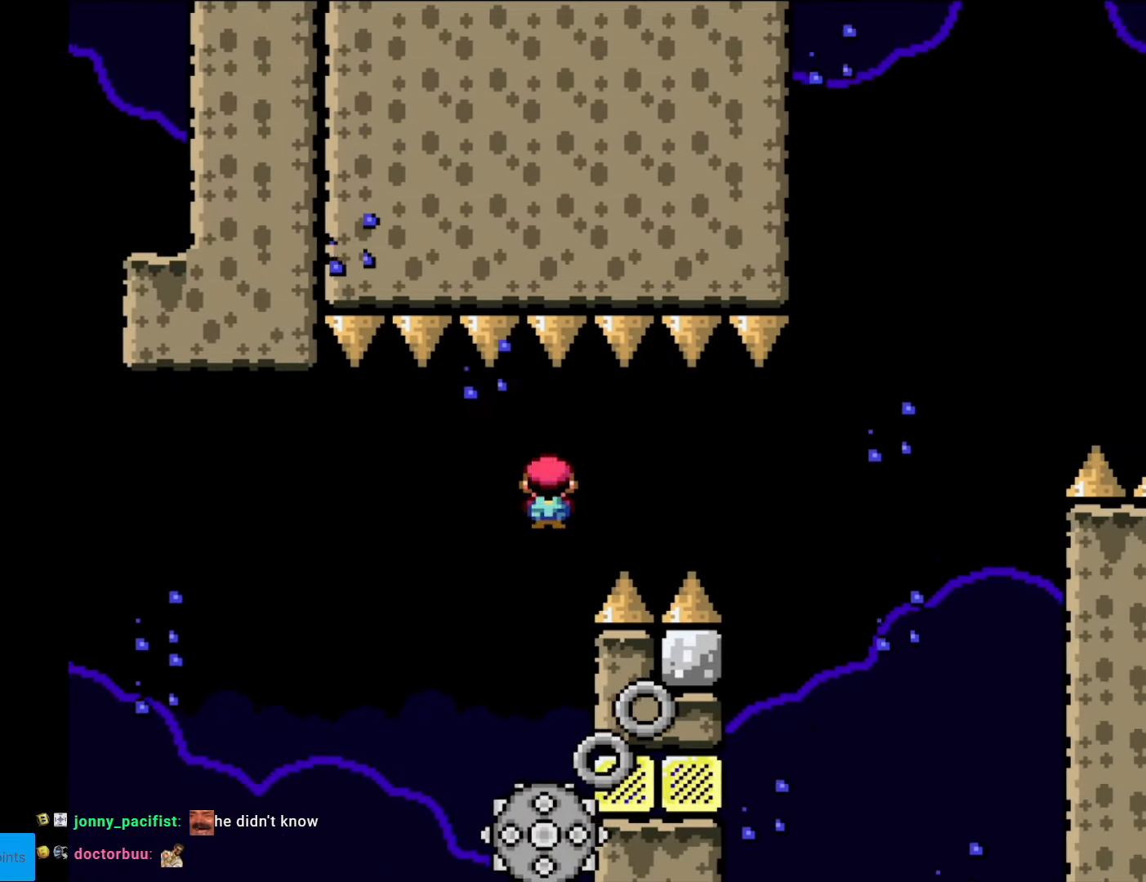
{"buttons": ["A", "X", "DPAD_RIGHT"], "events": []}
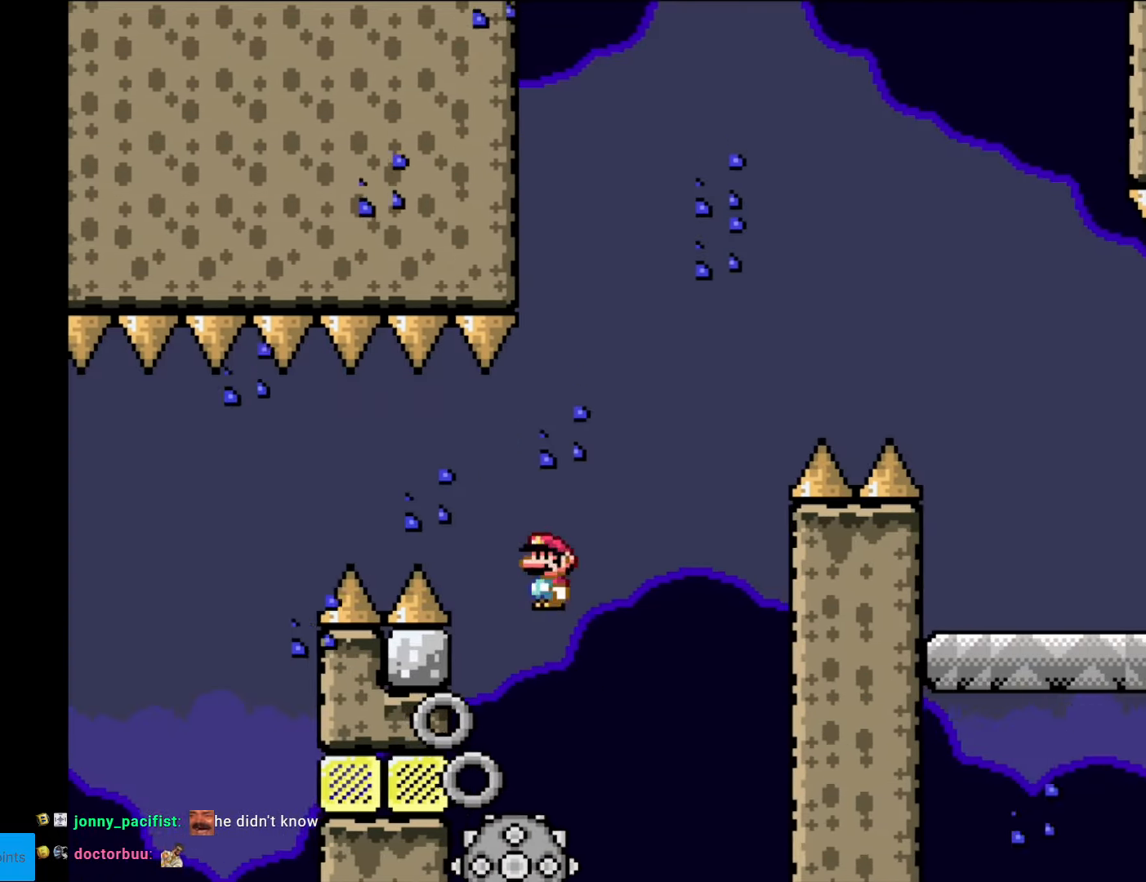
{"buttons": ["X"], "events": [[70, "DPAD_RIGHT", "up"], [105, "DPAD_LEFT", "down"], [228, "DPAD_LEFT", "up"], [385, "A", "up"]]}
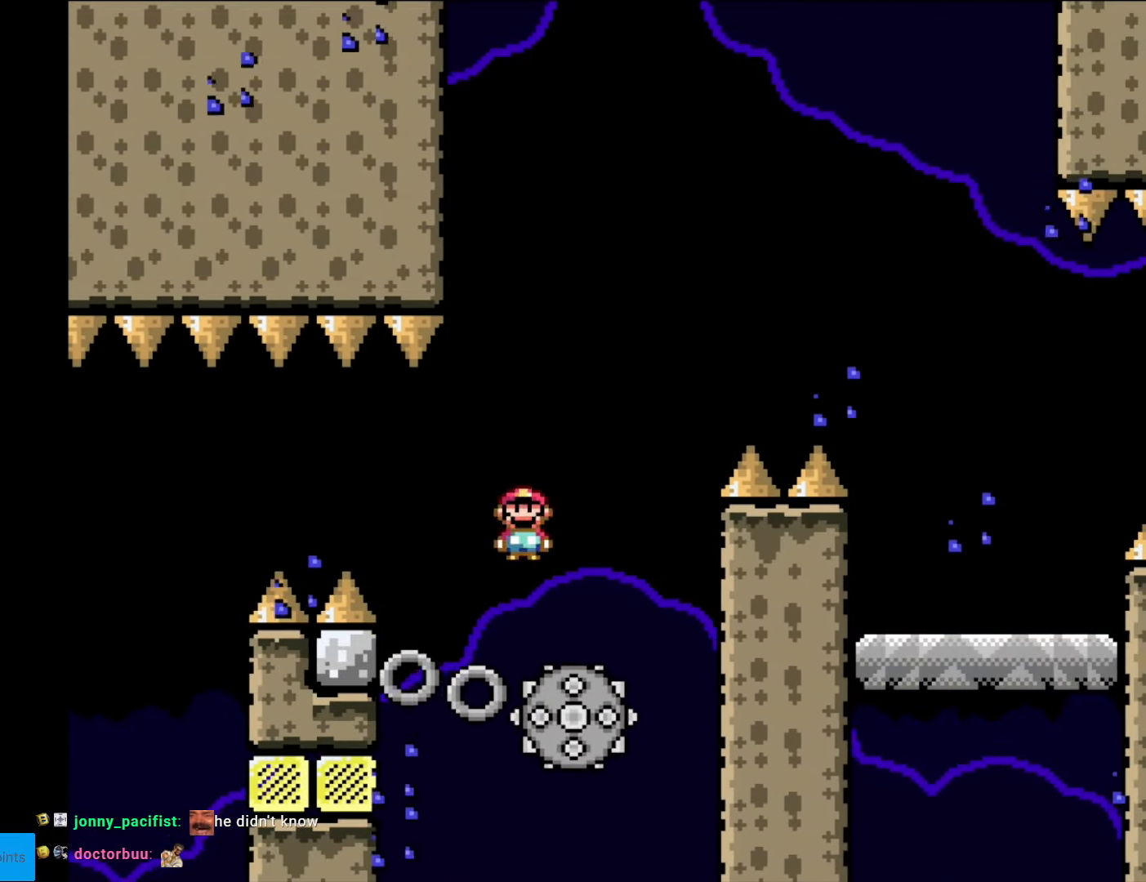
{"buttons": ["A", "X", "DPAD_RIGHT"], "events": [[52, "DPAD_RIGHT", "down"], [104, "A", "down"]]}
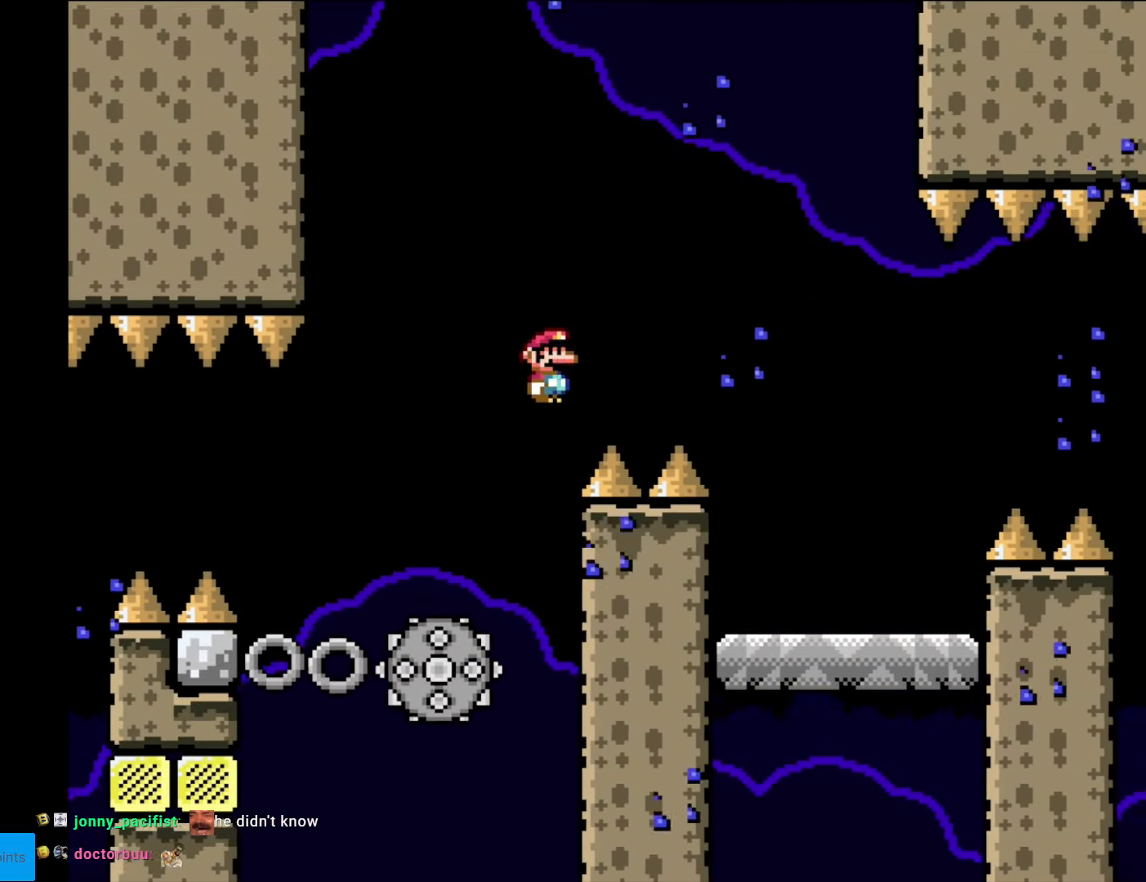
{"buttons": ["Y", "DPAD_RIGHT"], "events": [[228, "A", "up"], [263, "X", "up"], [263, "Y", "down"], [333, "DPAD_RIGHT", "up"], [368, "DPAD_LEFT", "down"], [403, "DPAD_LEFT", "up"], [403, "DPAD_UP", "down"], [438, "DPAD_RIGHT", "down"], [438, "DPAD_UP", "up"]]}
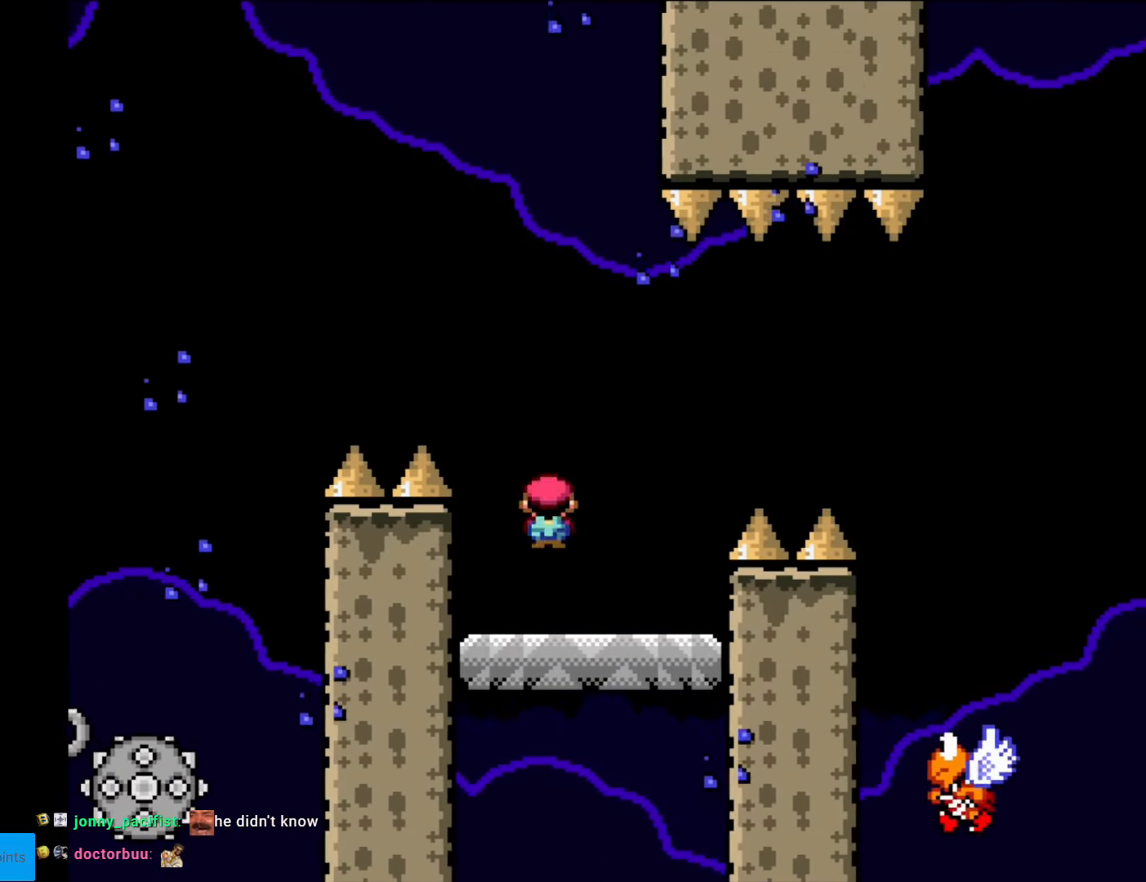
{"buttons": ["B", "Y", "DPAD_RIGHT"], "events": [[174, "B", "down"], [262, "B", "up"], [349, "B", "down"]]}
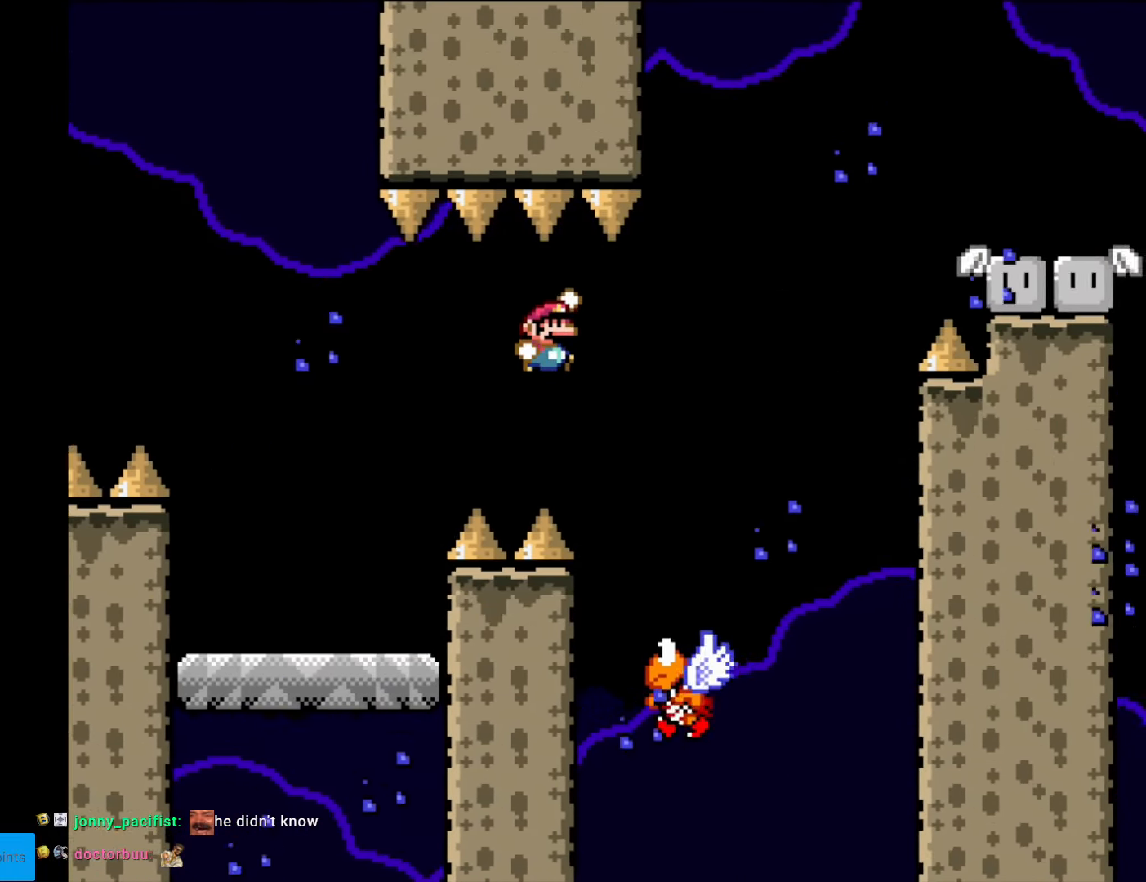
{"buttons": ["B", "Y"], "events": [[175, "DPAD_RIGHT", "up"], [228, "DPAD_LEFT", "down"], [350, "DPAD_LEFT", "up"]]}
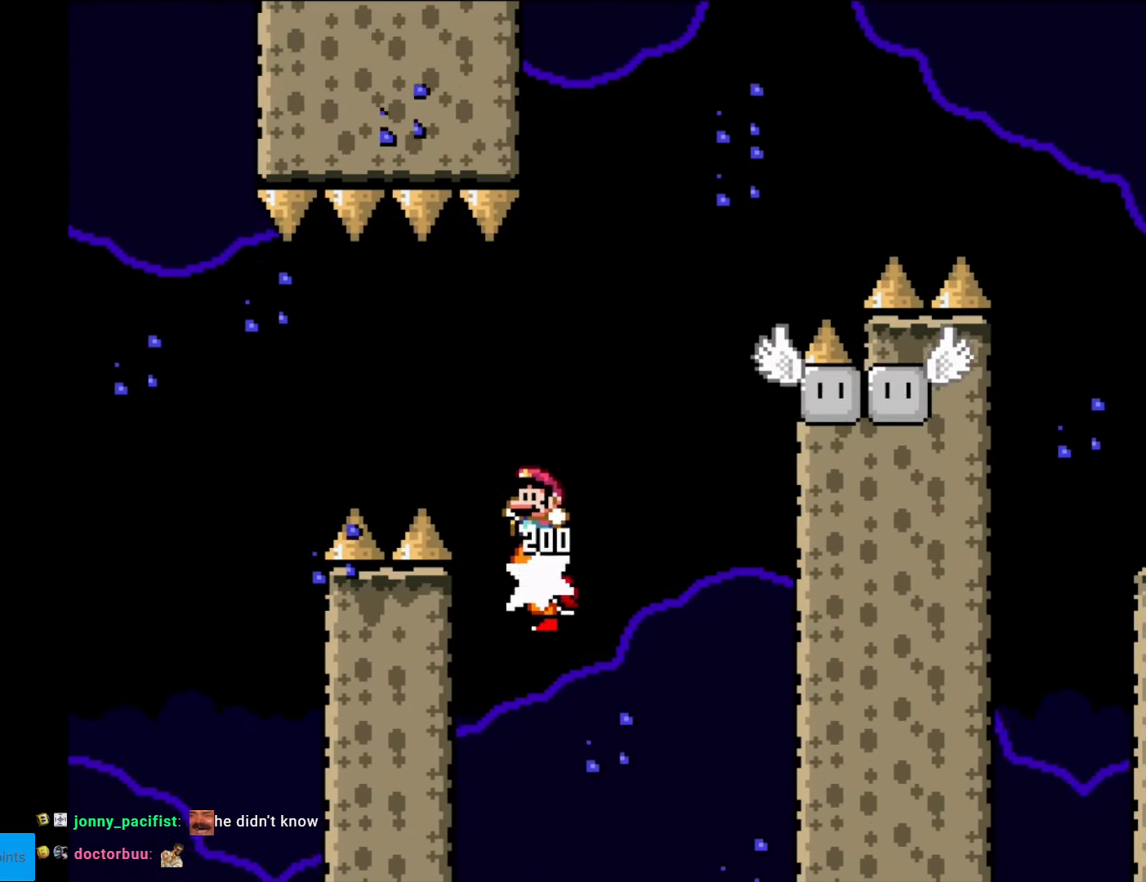
{"buttons": ["Y", "DPAD_RIGHT"], "events": [[52, "DPAD_RIGHT", "down"], [104, "B", "up"], [349, "DPAD_RIGHT", "up"], [472, "DPAD_RIGHT", "down"]]}
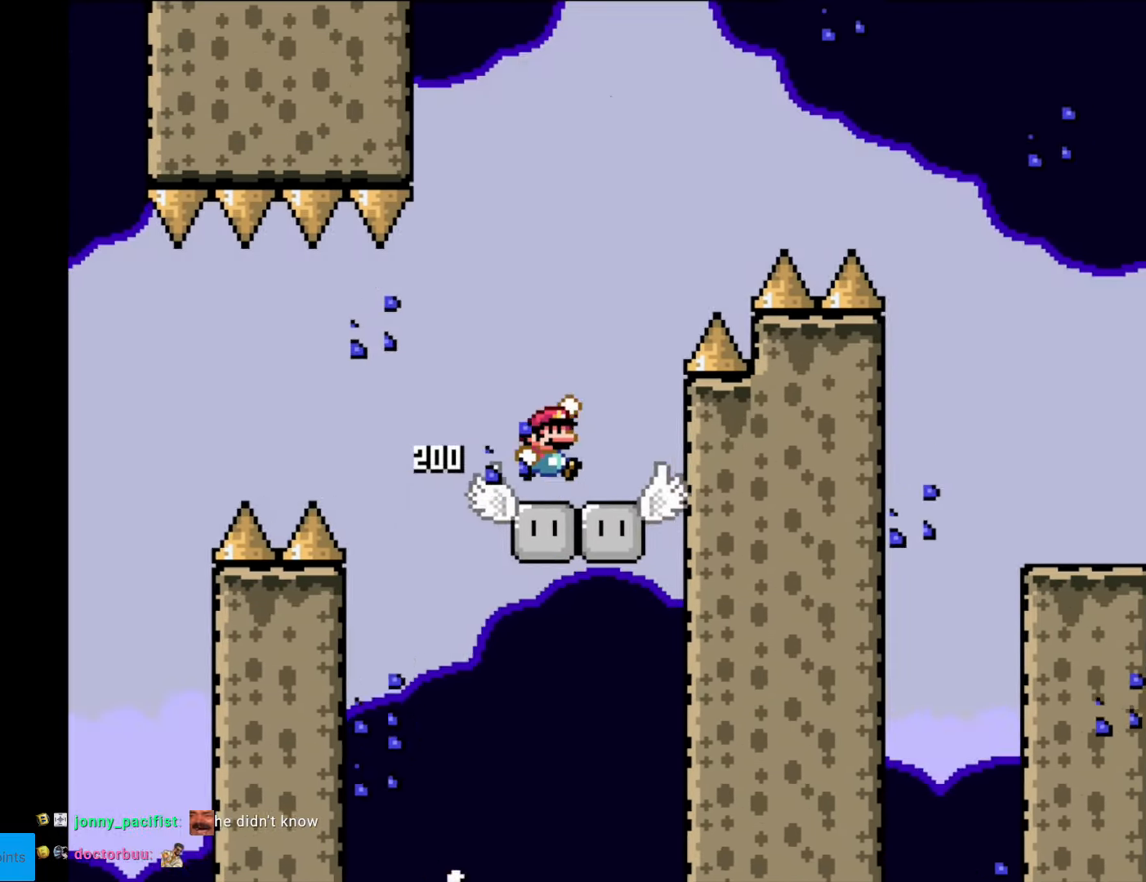
{"buttons": ["B", "Y", "DPAD_RIGHT"], "events": [[17, "B", "down"]]}
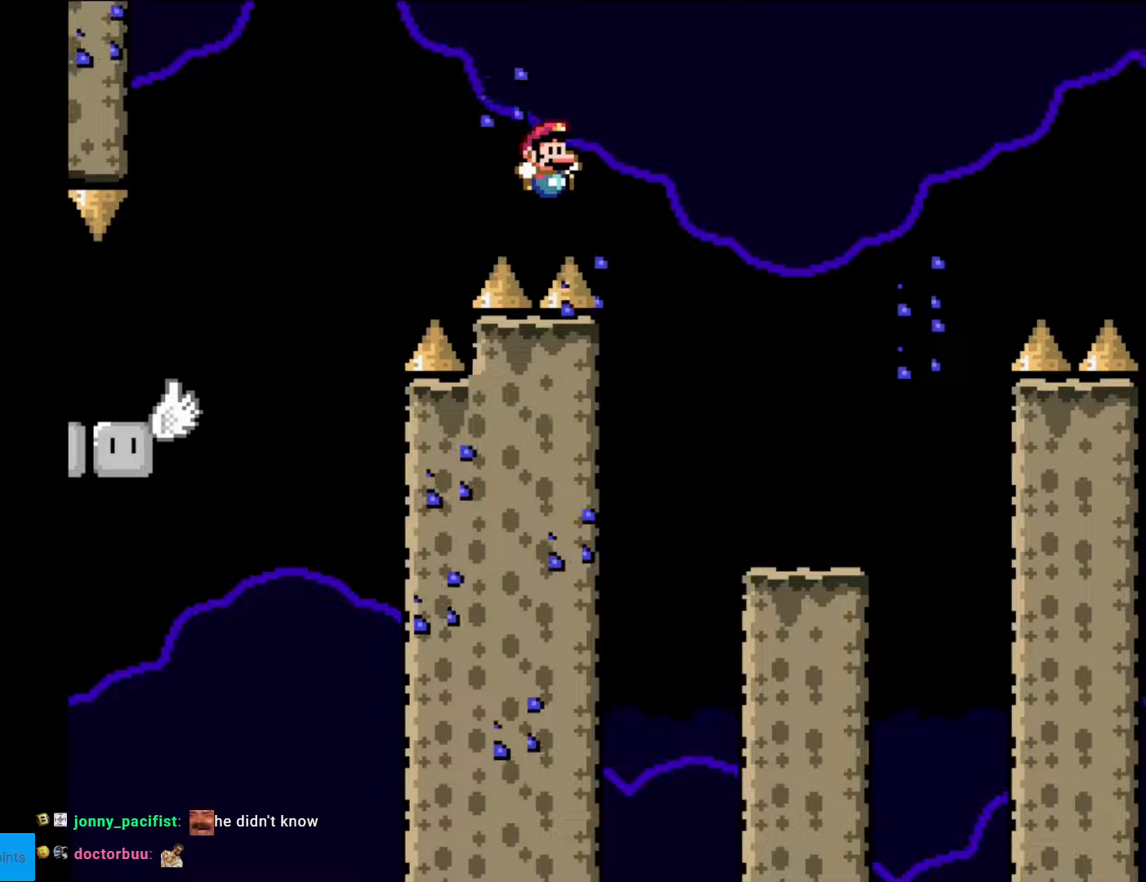
{"buttons": ["Y"], "events": [[263, "B", "up"], [298, "DPAD_RIGHT", "up"], [333, "DPAD_LEFT", "down"], [490, "DPAD_LEFT", "up"]]}
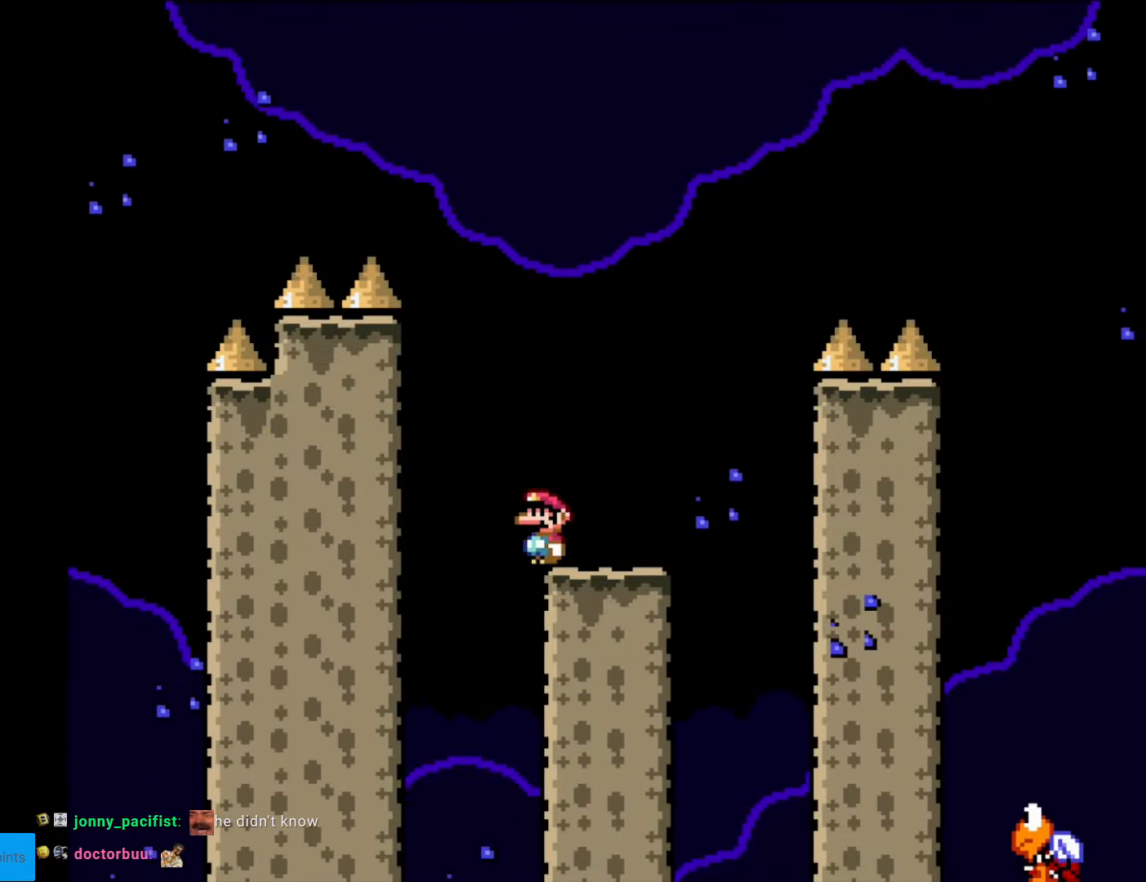
{"buttons": ["B", "Y", "DPAD_RIGHT"], "events": [[157, "DPAD_RIGHT", "down"], [489, "B", "down"]]}
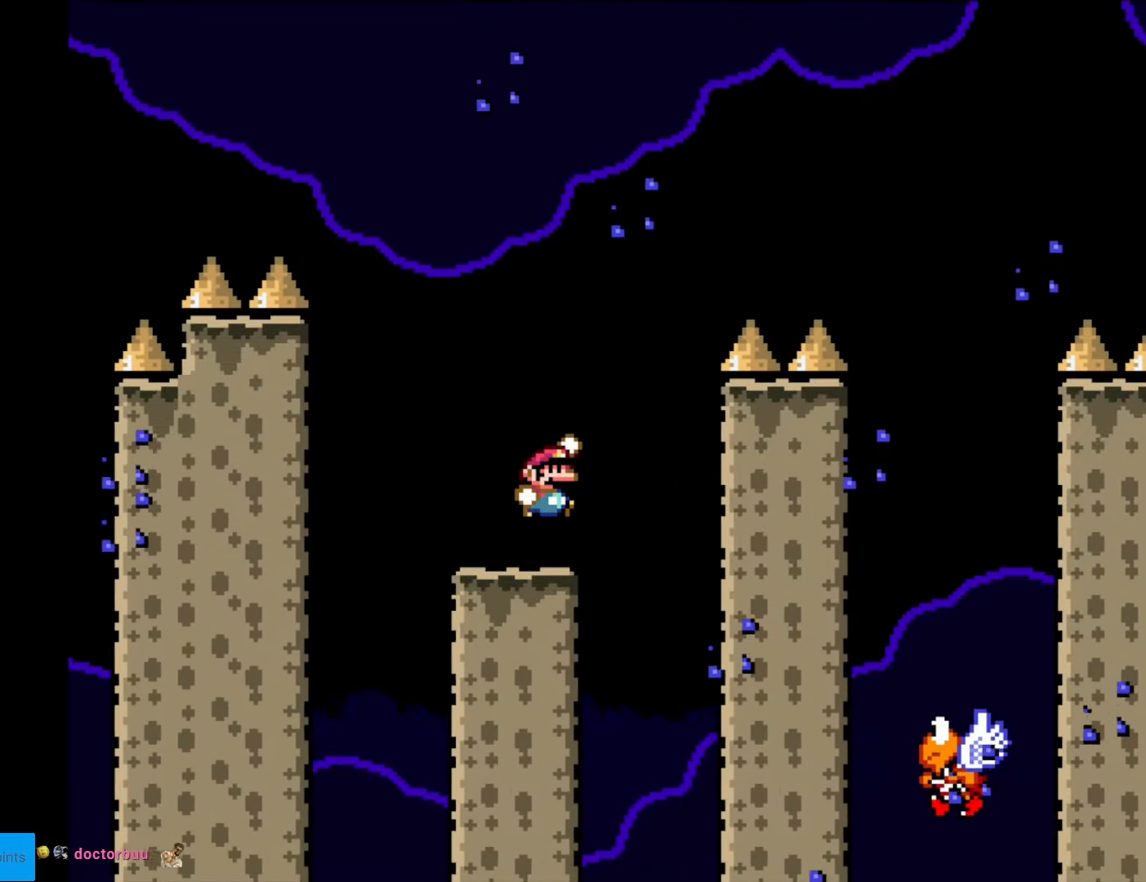
{"buttons": ["B", "Y", "DPAD_RIGHT"], "events": []}
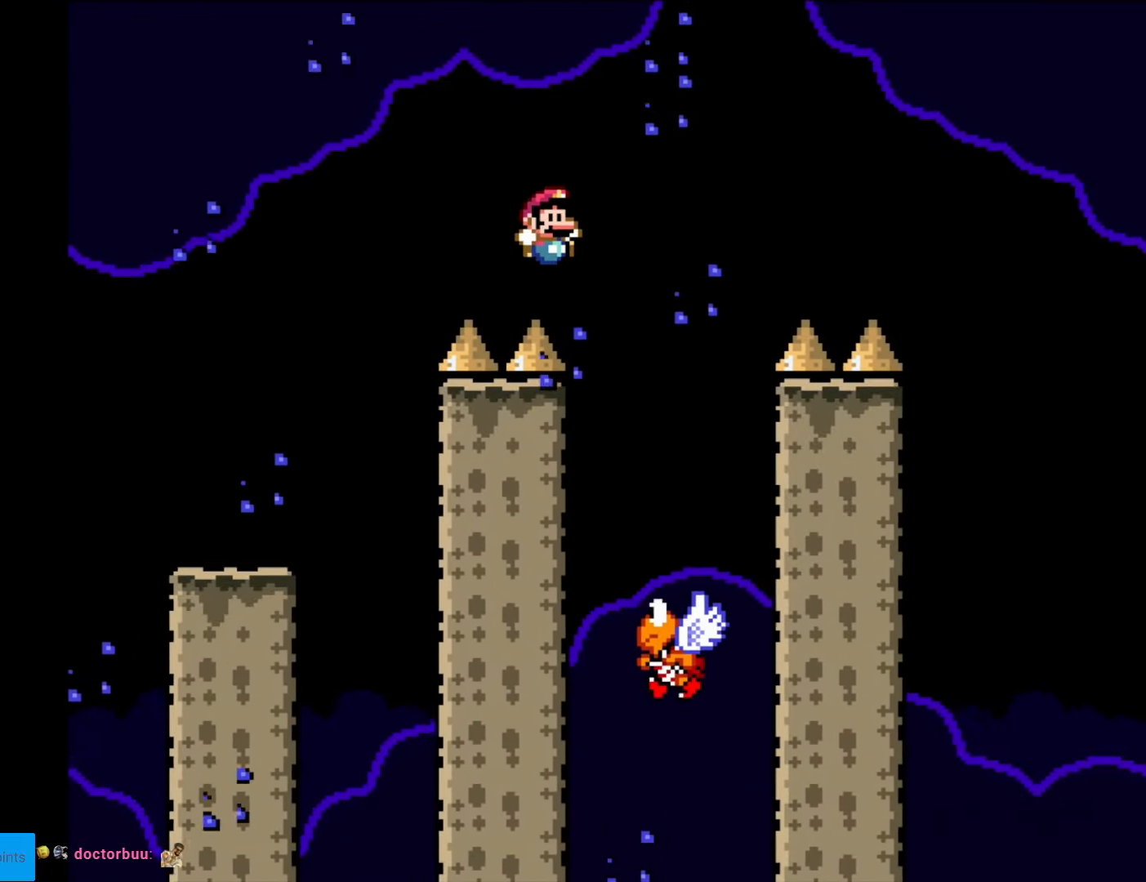
{"buttons": ["B", "Y", "DPAD_RIGHT"], "events": [[122, "DPAD_RIGHT", "up"], [157, "DPAD_LEFT", "down"], [297, "DPAD_LEFT", "up"], [332, "DPAD_RIGHT", "down"]]}
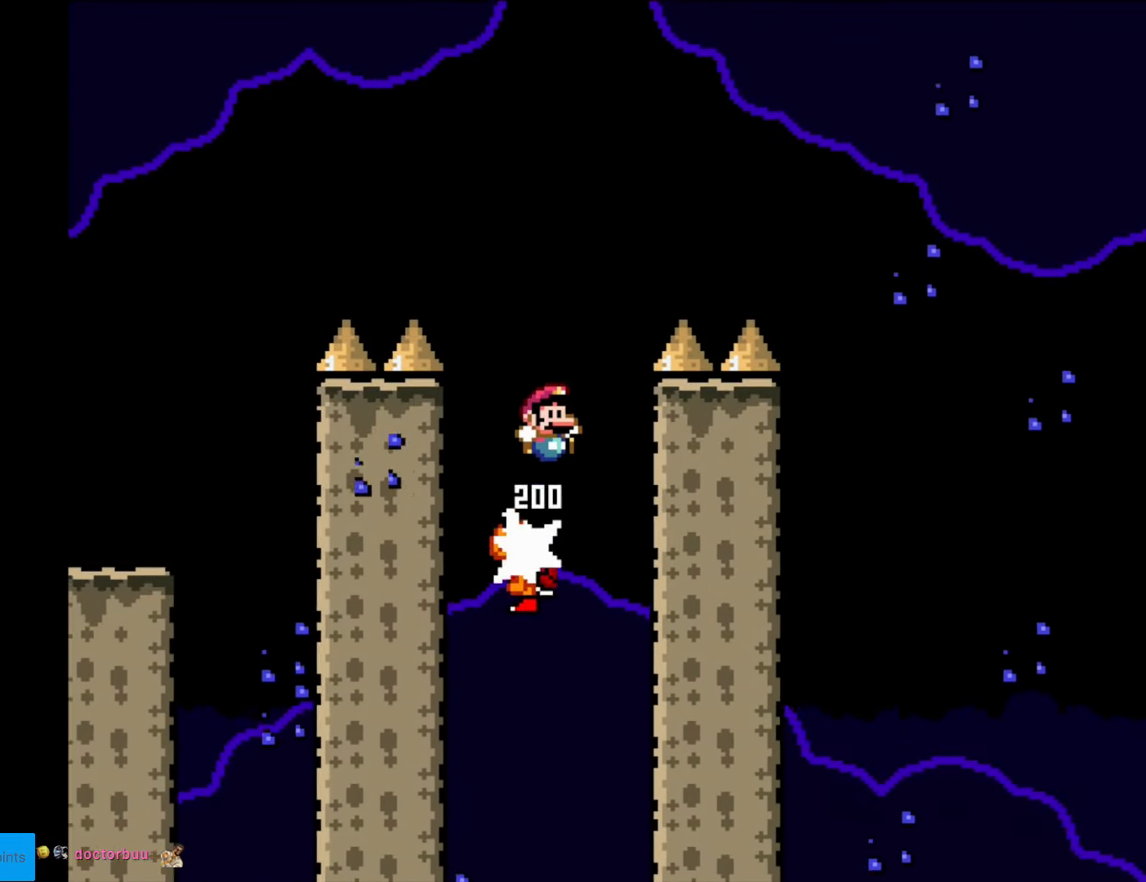
{"buttons": ["B", "Y", "DPAD_RIGHT"], "events": []}
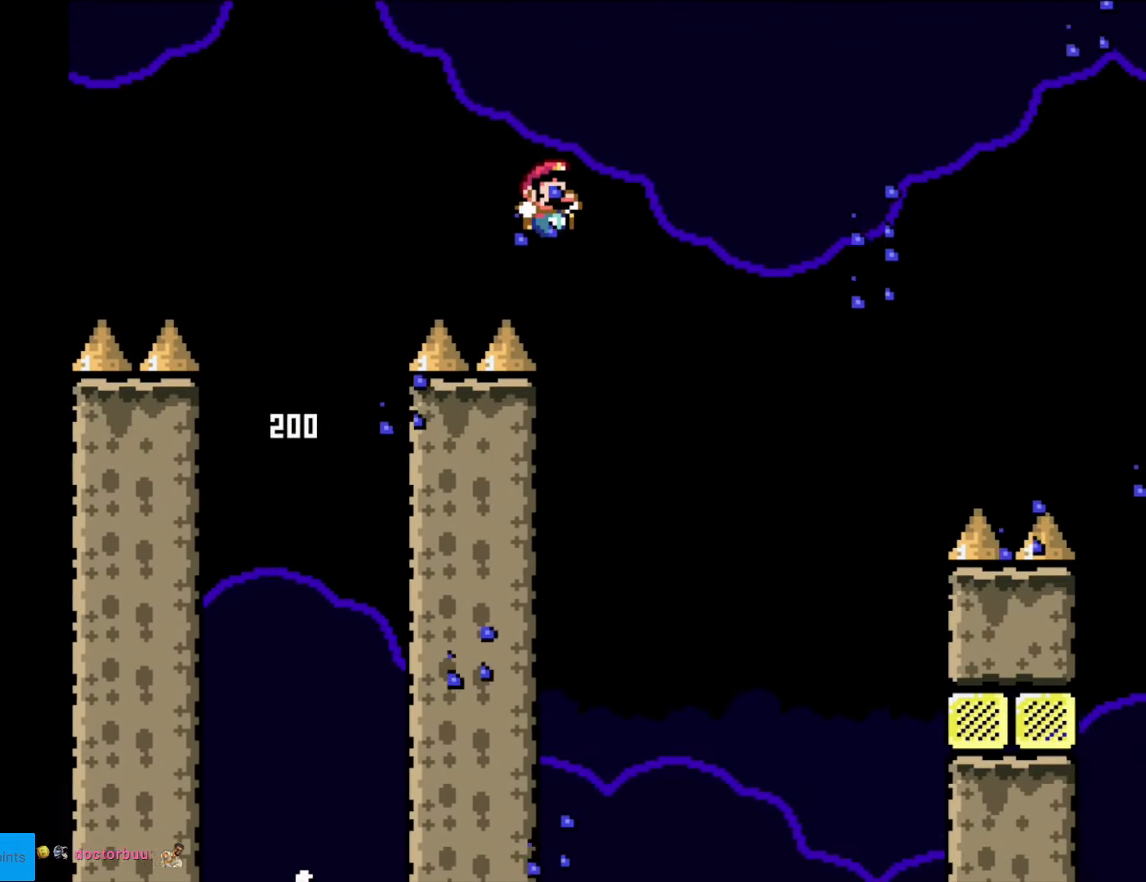
{"buttons": ["B", "Y", "DPAD_RIGHT"], "events": [[52, "B", "up"], [332, "DPAD_RIGHT", "up"], [350, "DPAD_LEFT", "down"], [402, "DPAD_UP", "down"], [420, "B", "down"], [420, "DPAD_LEFT", "up"], [437, "DPAD_RIGHT", "down"], [437, "DPAD_UP", "up"]]}
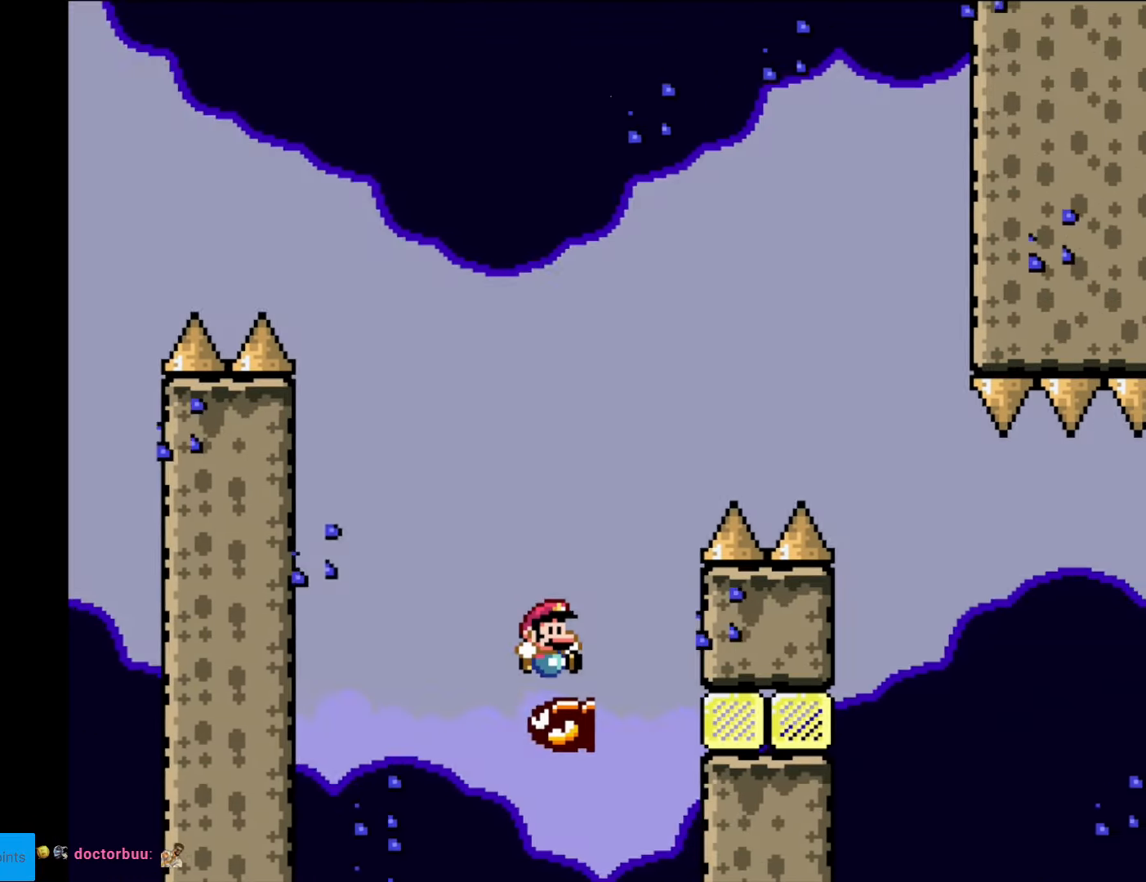
{"buttons": ["Y", "DPAD_RIGHT"], "events": [[385, "B", "up"]]}
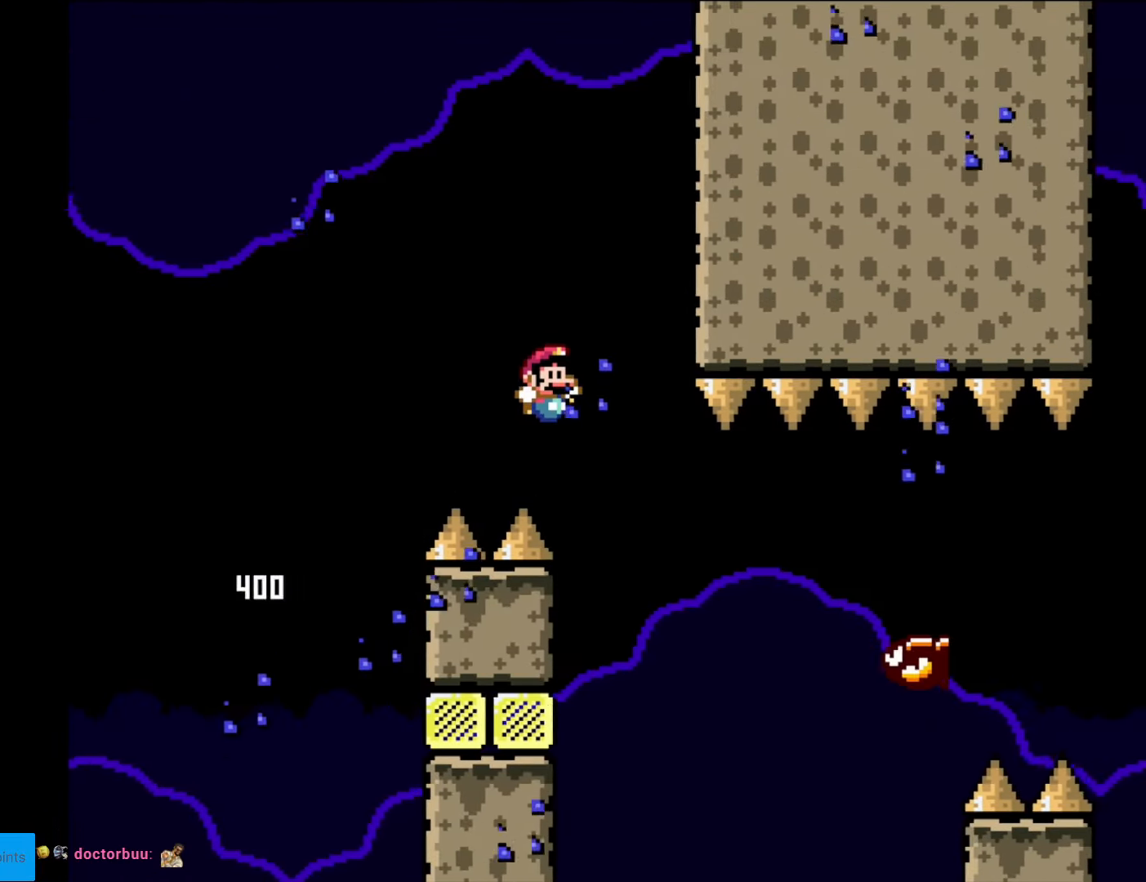
{"buttons": ["Y", "DPAD_RIGHT"], "events": [[17, "B", "down"], [140, "B", "up"], [402, "B", "down"], [507, "B", "up"]]}
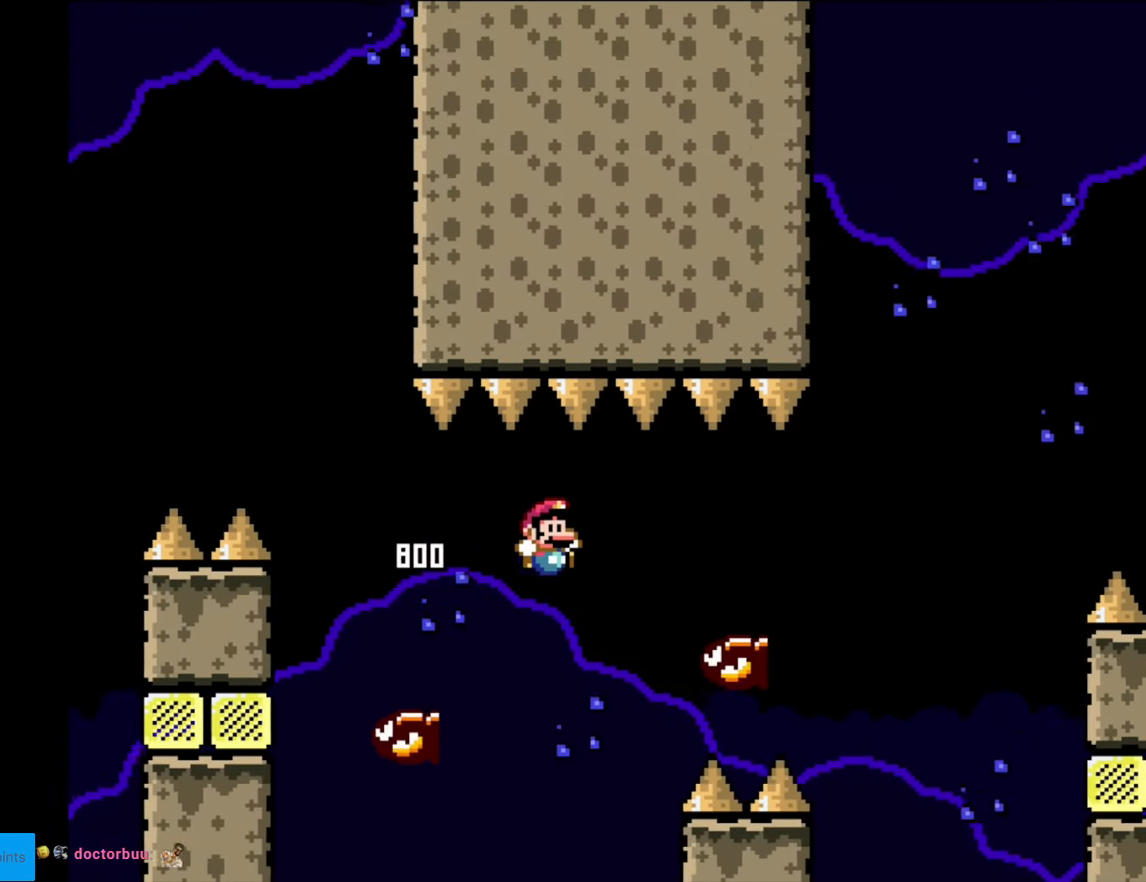
{"buttons": ["B", "Y", "DPAD_RIGHT"], "events": [[227, "B", "down"]]}
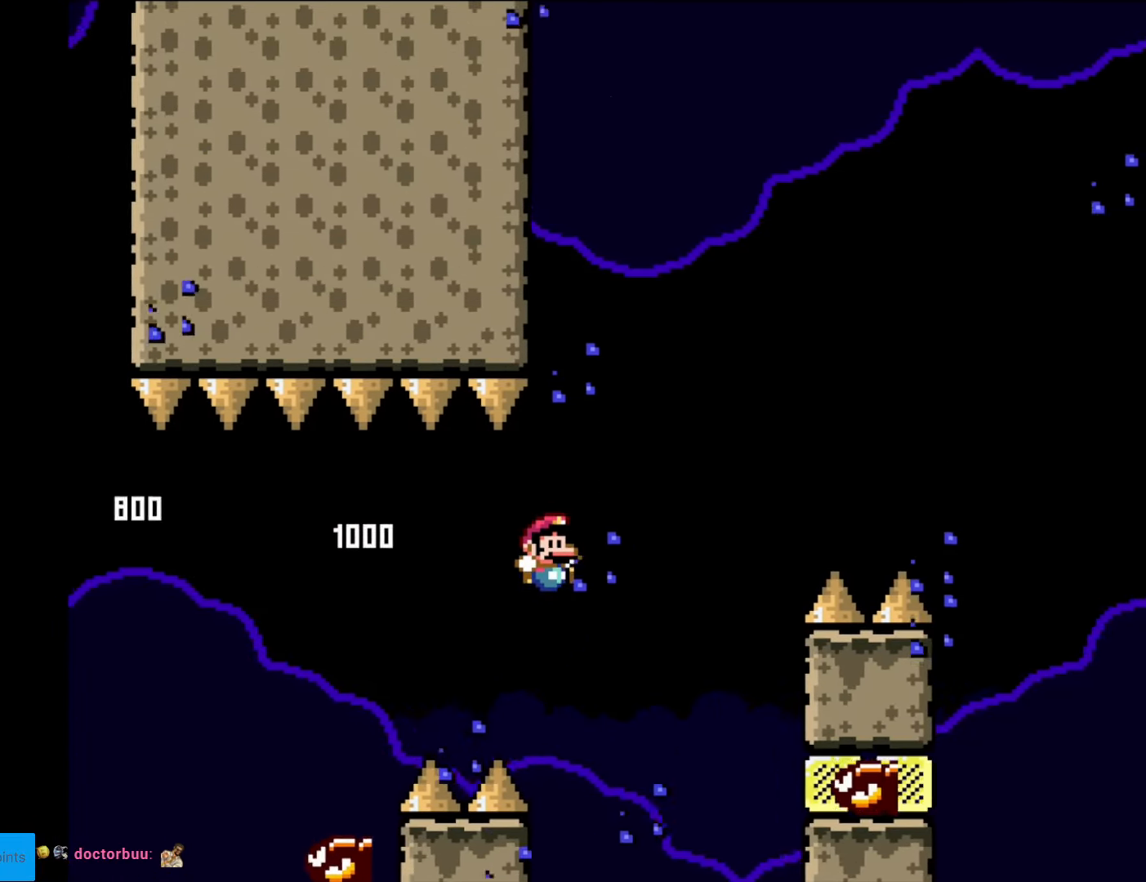
{"buttons": ["B", "Y", "DPAD_RIGHT"], "events": [[157, "DPAD_RIGHT", "up"], [175, "DPAD_LEFT", "down"], [280, "DPAD_LEFT", "up"], [280, "DPAD_RIGHT", "down"]]}
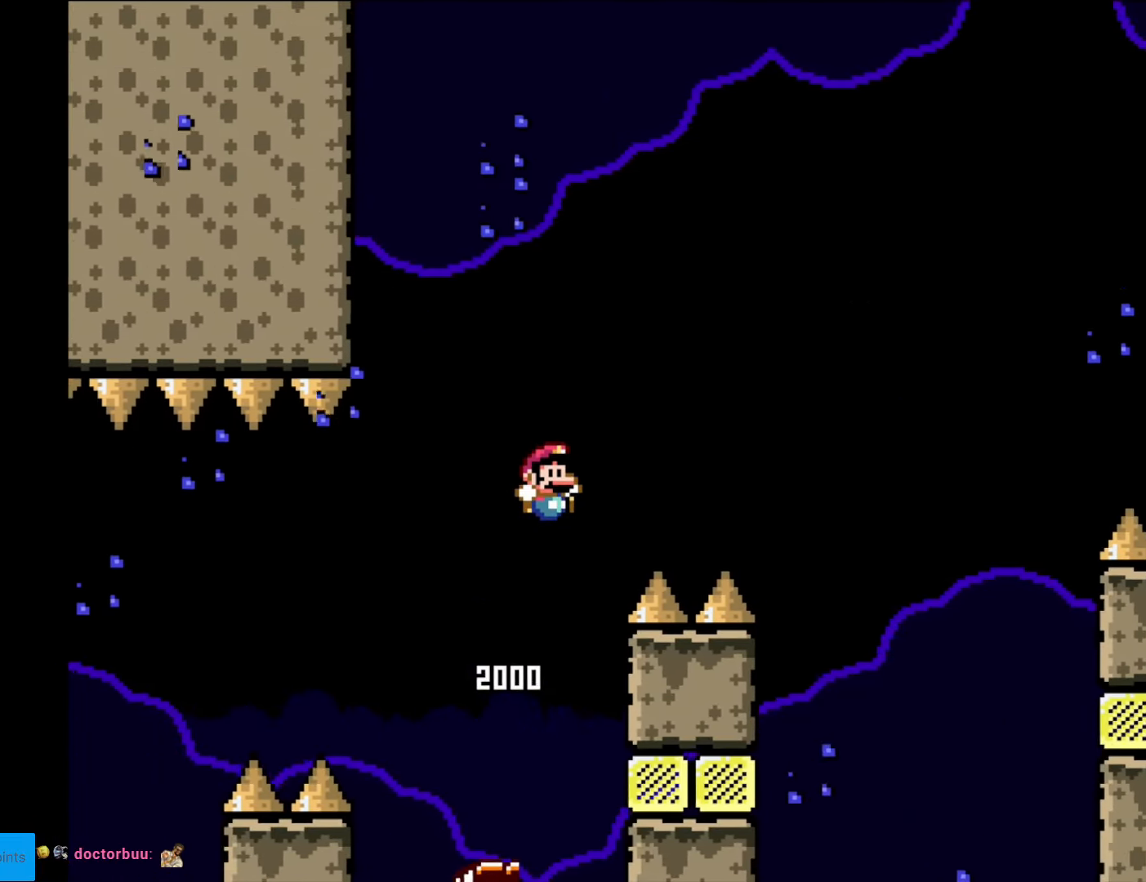
{"buttons": ["Y", "DPAD_RIGHT"], "events": [[420, "B", "up"], [437, "B", "down"], [507, "B", "up"]]}
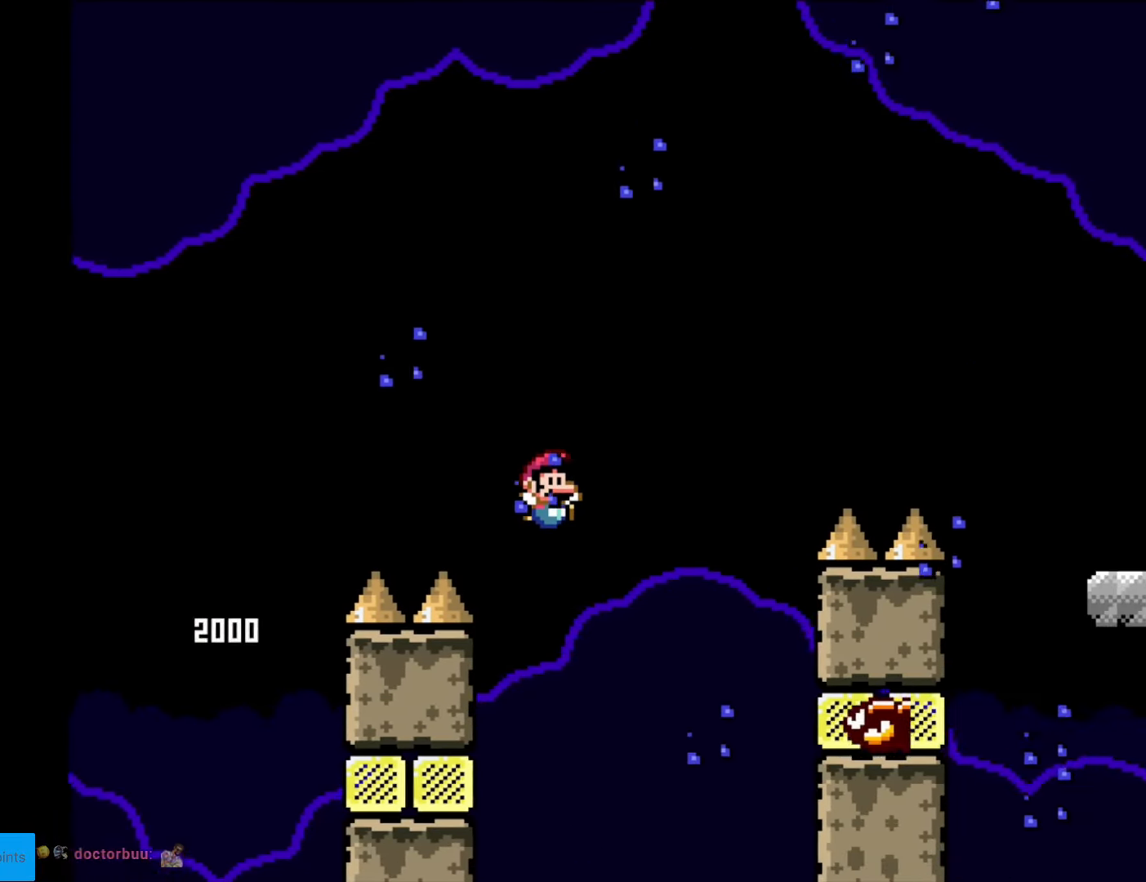
{"buttons": ["B", "Y", "DPAD_RIGHT"], "events": [[35, "B", "down"], [263, "DPAD_RIGHT", "up"], [263, "DPAD_UP", "down"], [280, "DPAD_LEFT", "down"], [280, "DPAD_UP", "up"], [350, "DPAD_LEFT", "up"], [368, "DPAD_RIGHT", "down"]]}
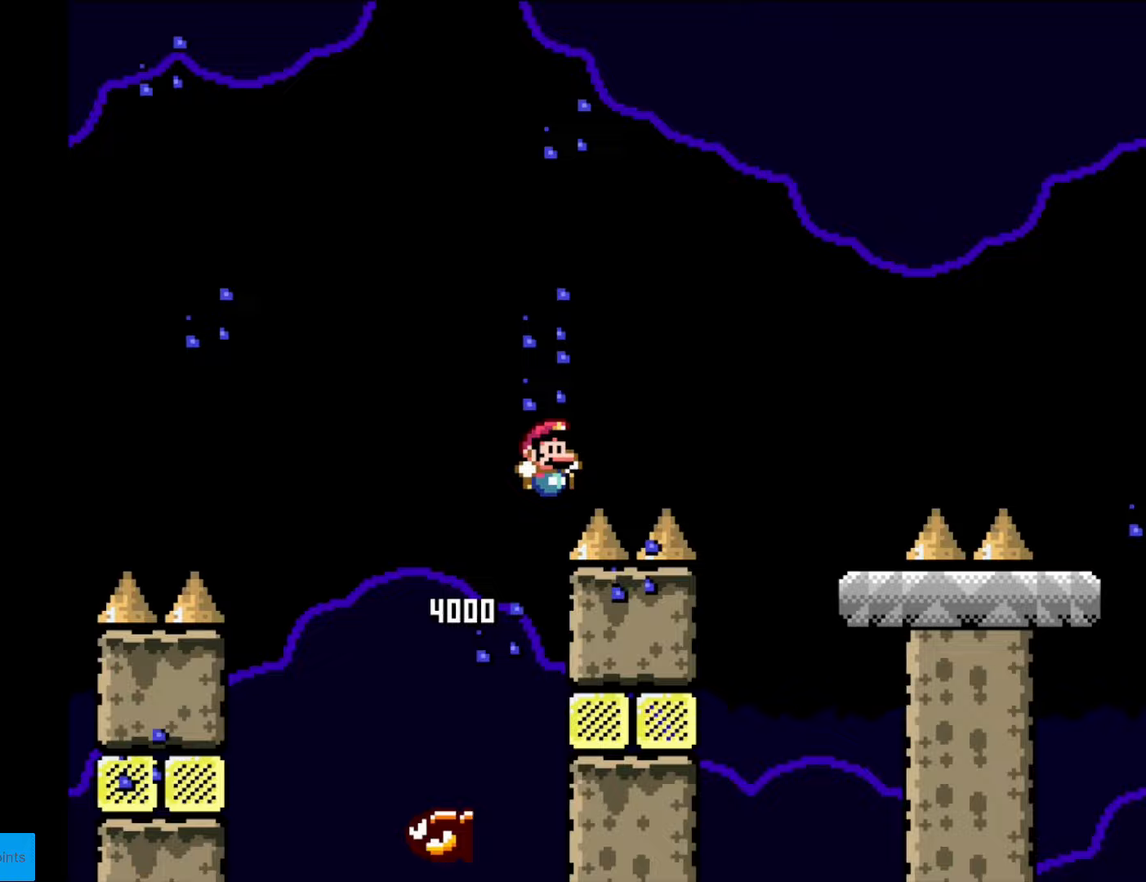
{"buttons": ["X", "DPAD_RIGHT"], "events": [[297, "B", "up"], [332, "X", "down"], [332, "Y", "up"]]}
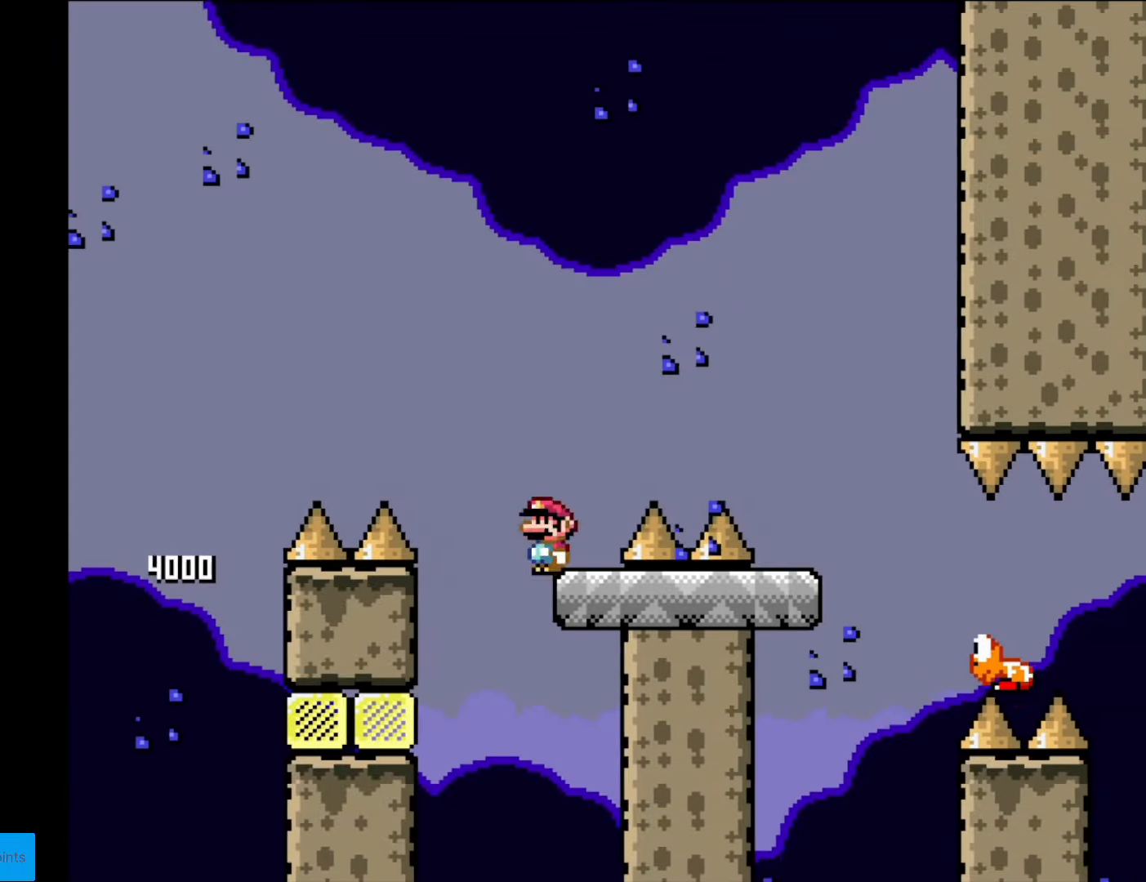
{"buttons": ["Y", "DPAD_LEFT"], "events": [[35, "A", "down"], [105, "A", "up"], [333, "X", "up"], [350, "Y", "down"], [438, "DPAD_LEFT", "down"], [438, "DPAD_RIGHT", "up"]]}
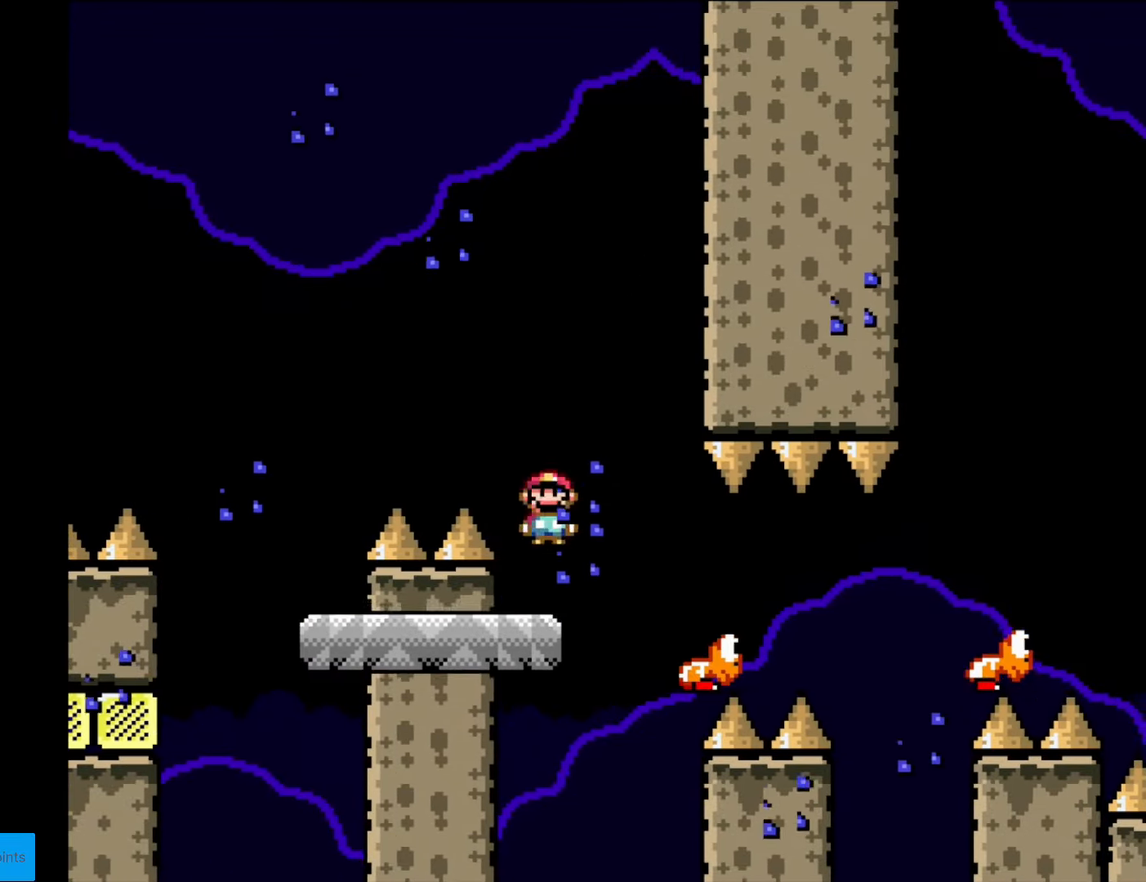
{"buttons": ["Y", "DPAD_RIGHT"], "events": [[157, "DPAD_LEFT", "up"], [227, "DPAD_RIGHT", "down"], [402, "B", "down"], [490, "B", "up"]]}
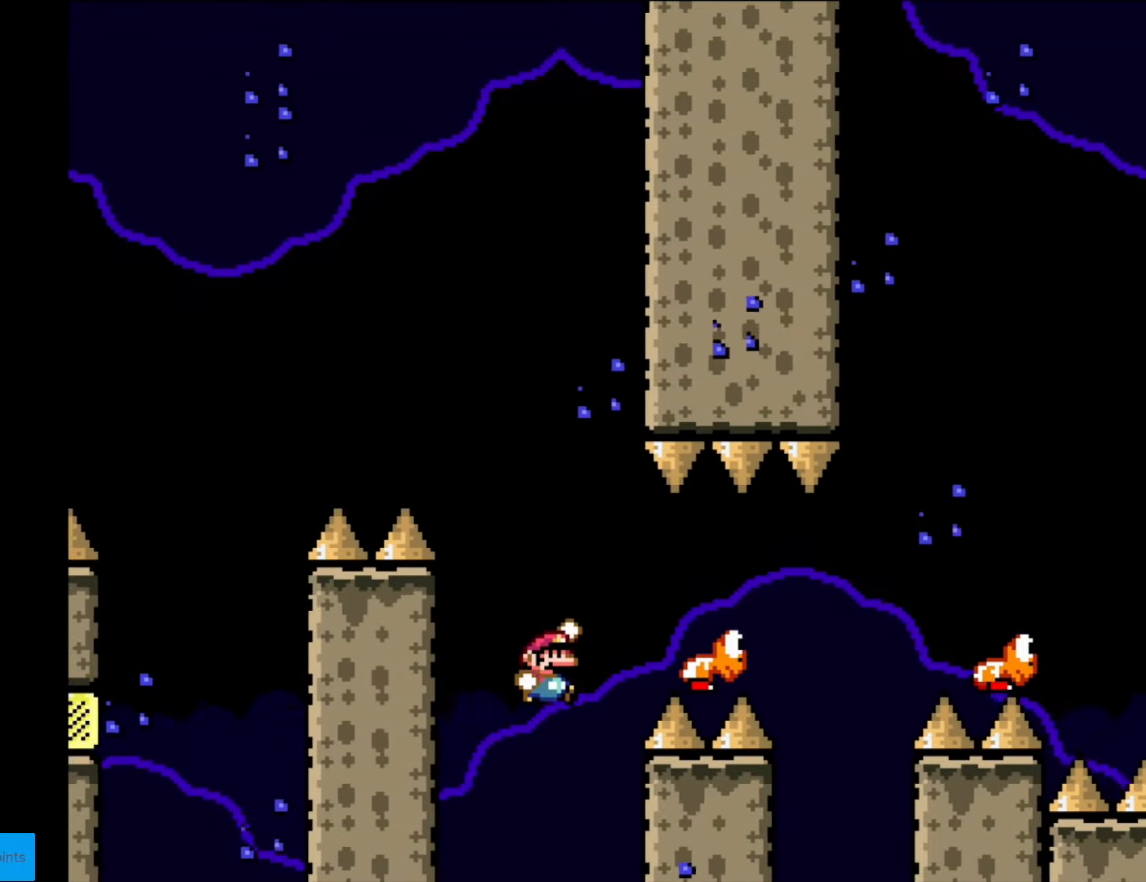
{"buttons": ["B", "Y", "DPAD_RIGHT"], "events": [[53, "B", "down"], [228, "B", "up"], [438, "B", "down"]]}
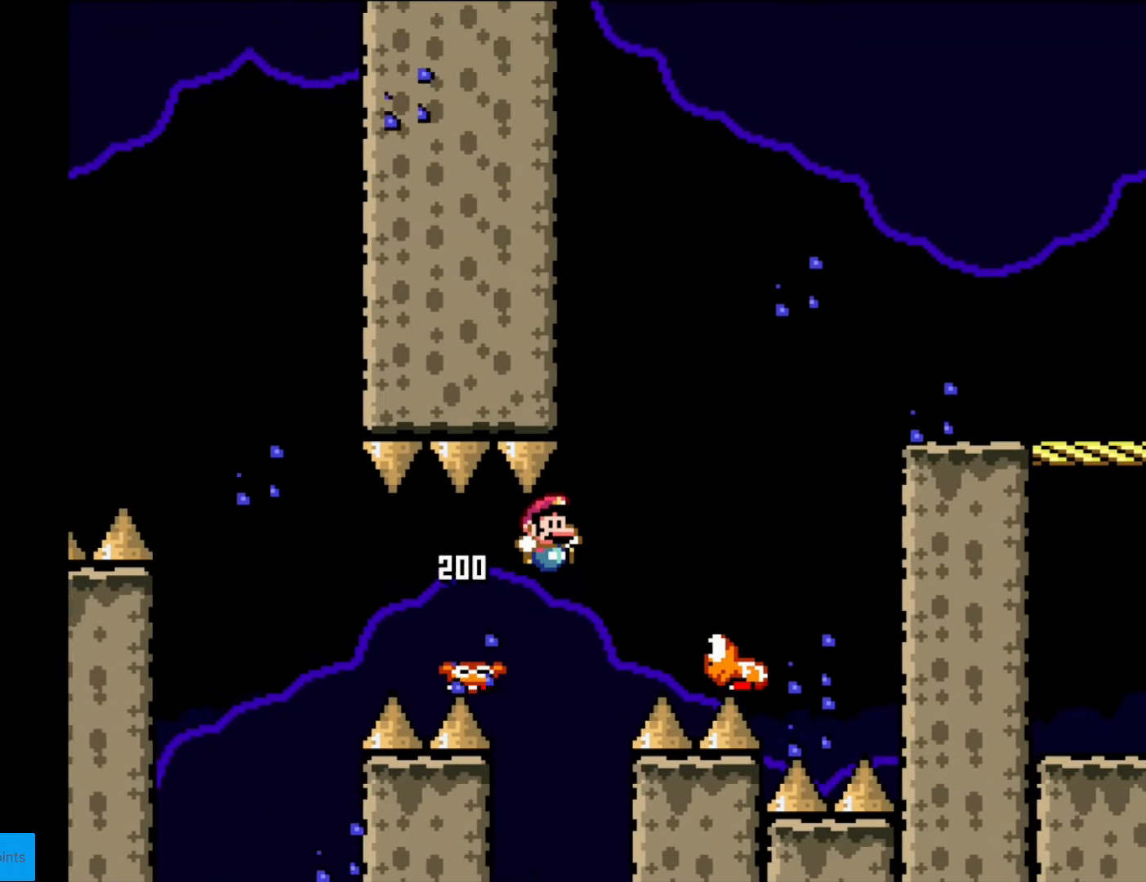
{"buttons": ["Y", "DPAD_RIGHT"], "events": [[437, "B", "up"]]}
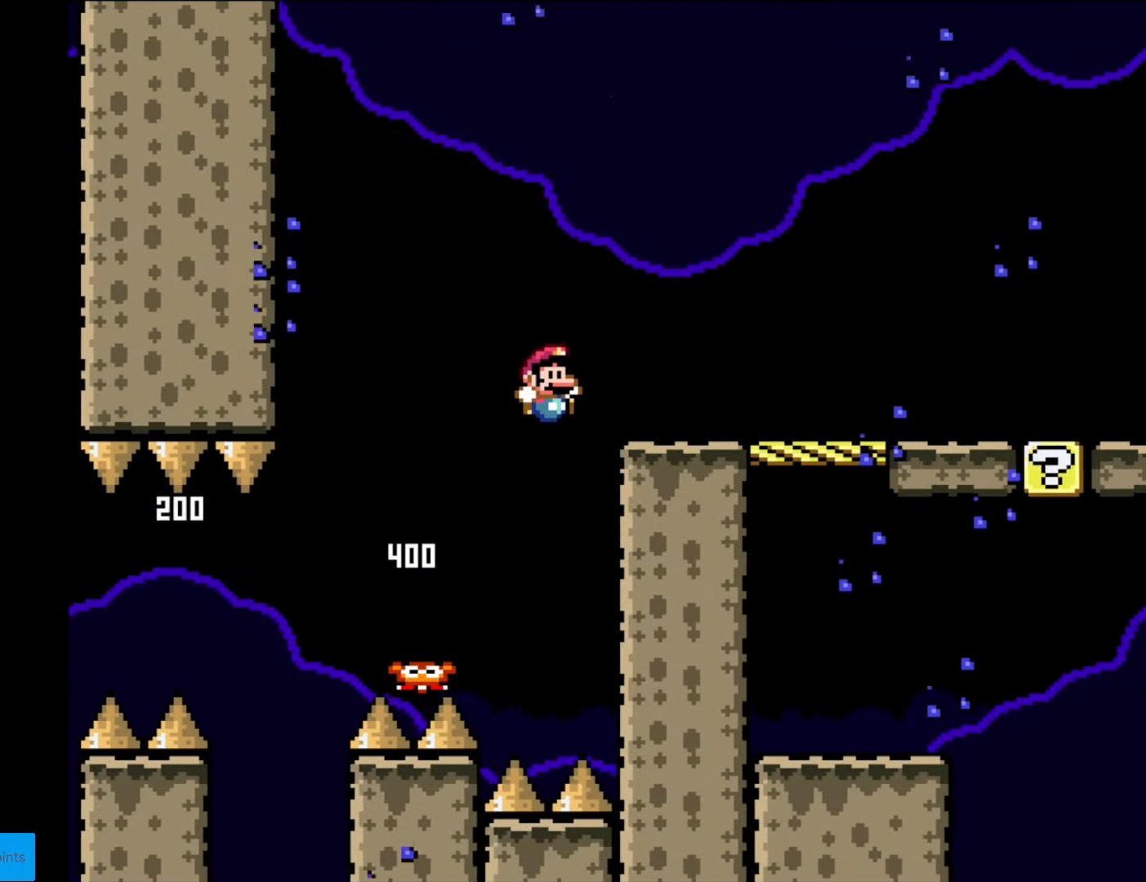
{"buttons": ["X", "DPAD_RIGHT"], "events": [[105, "Y", "up"], [140, "X", "down"]]}